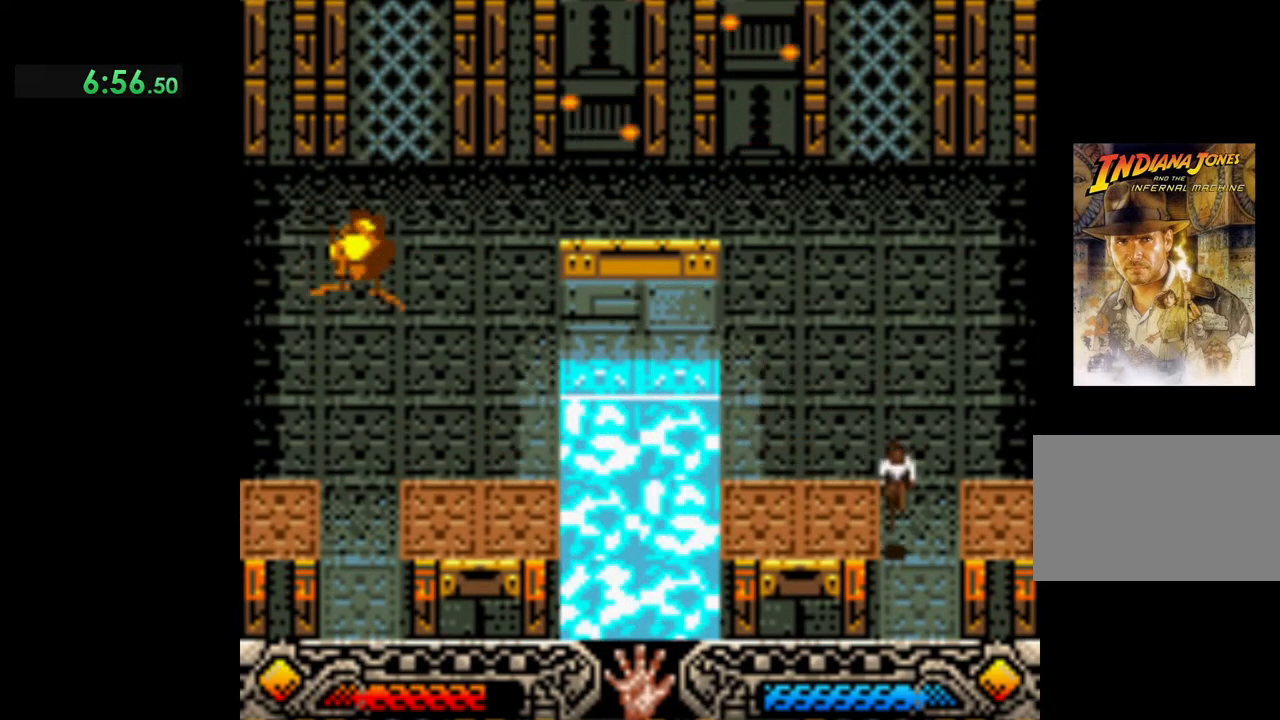
Gameplay with a controller (Xbox layout); each line is a JSON object with the inputs held at the frame after it. "events" lists button and stick changes between this image and that frame as [ms after this image, input, new state], when the widget could be followed in between. Not read: right_stick.
{"buttons": [], "left_stick": "center", "events": [[467, "left_stick", "center"]]}
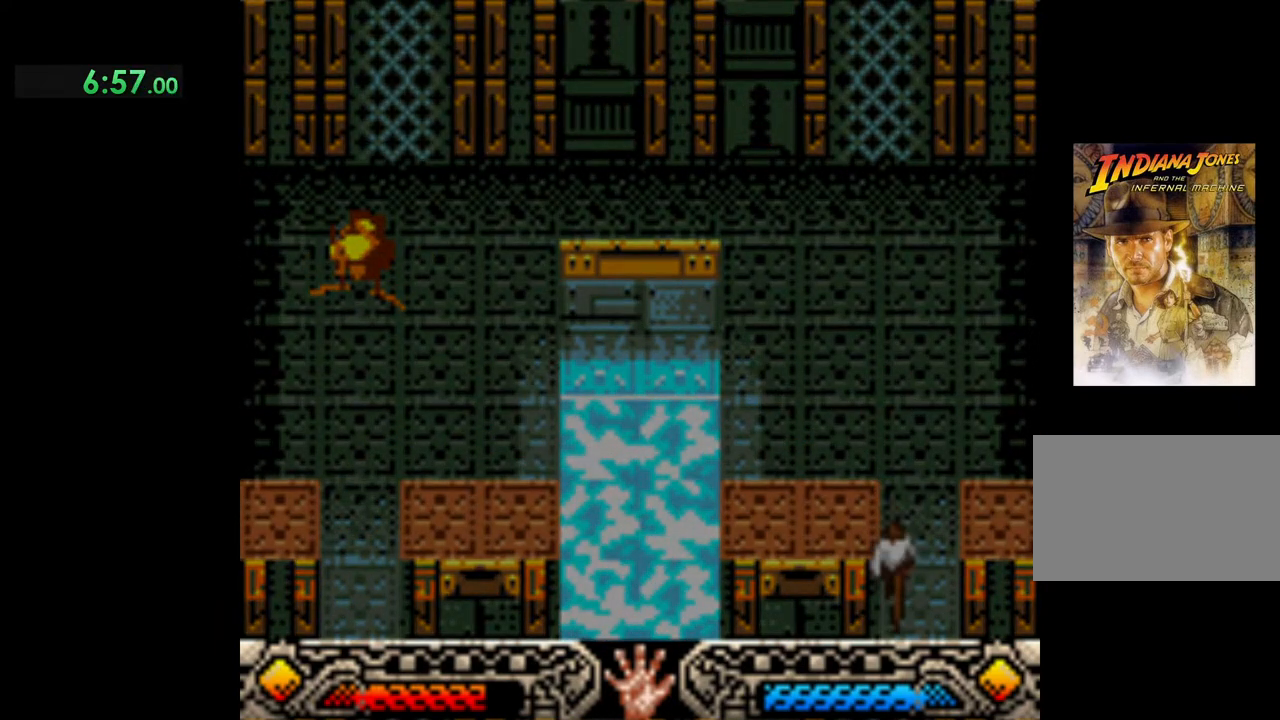
{"buttons": [], "left_stick": "right", "events": [[217, "left_stick", "right"]]}
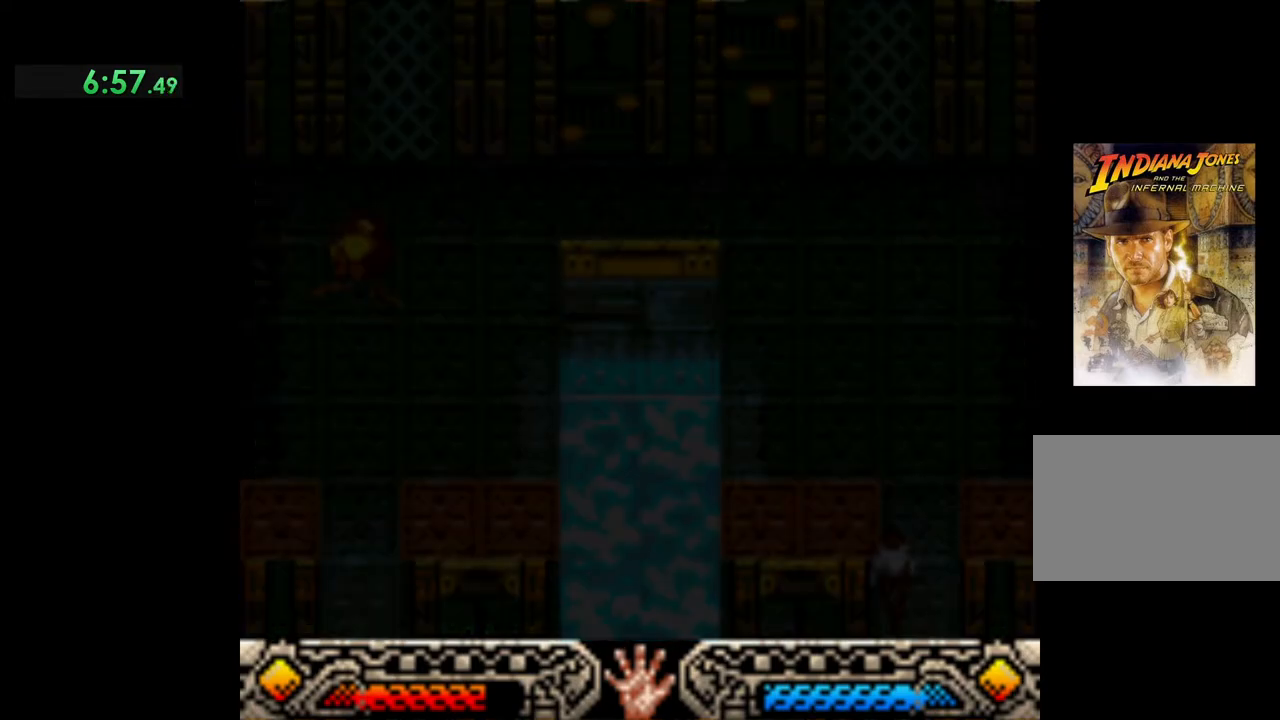
{"buttons": [], "left_stick": "center", "events": [[417, "left_stick", "center"]]}
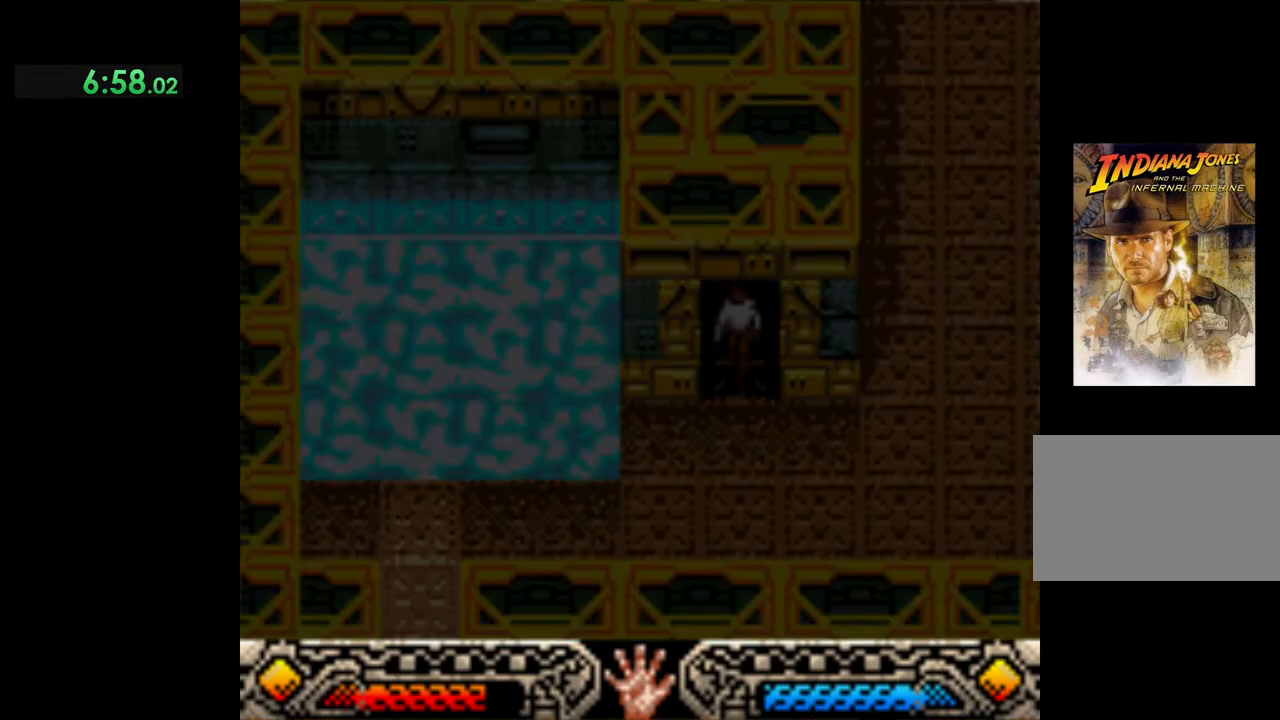
{"buttons": [], "left_stick": "right", "events": [[433, "left_stick", "right"]]}
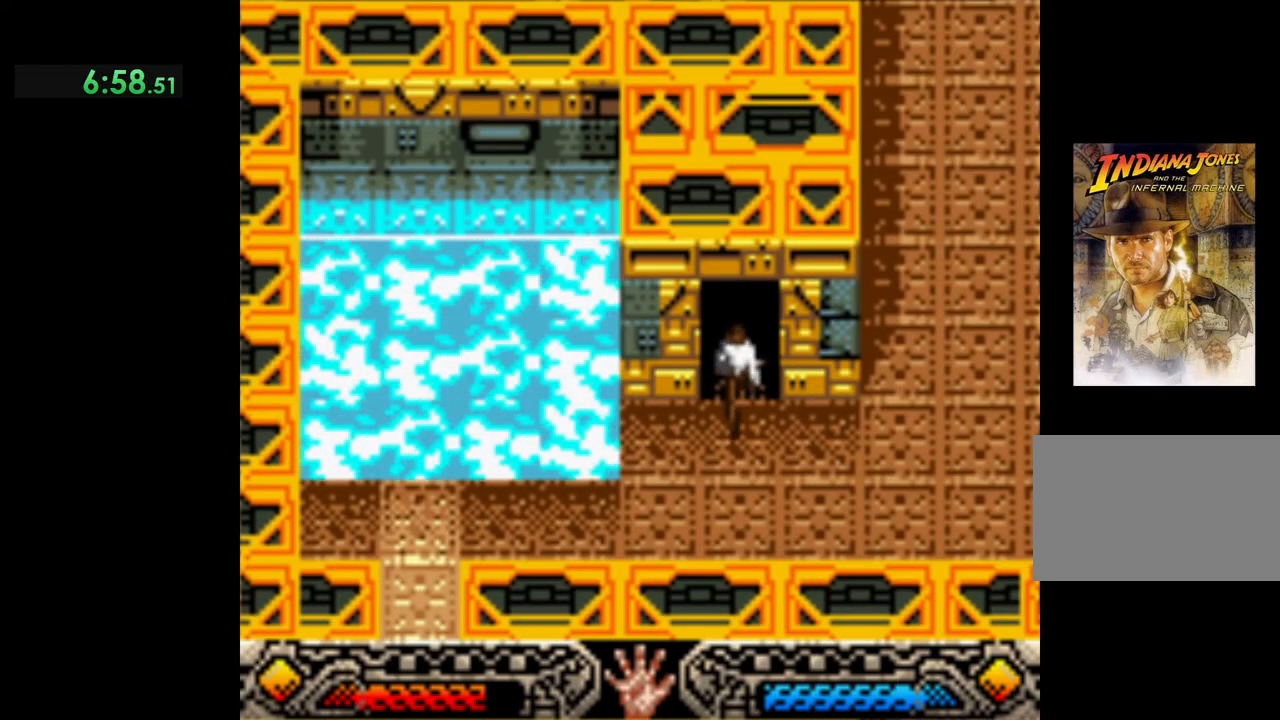
{"buttons": [], "left_stick": "up-right", "events": [[417, "left_stick", "up-right"]]}
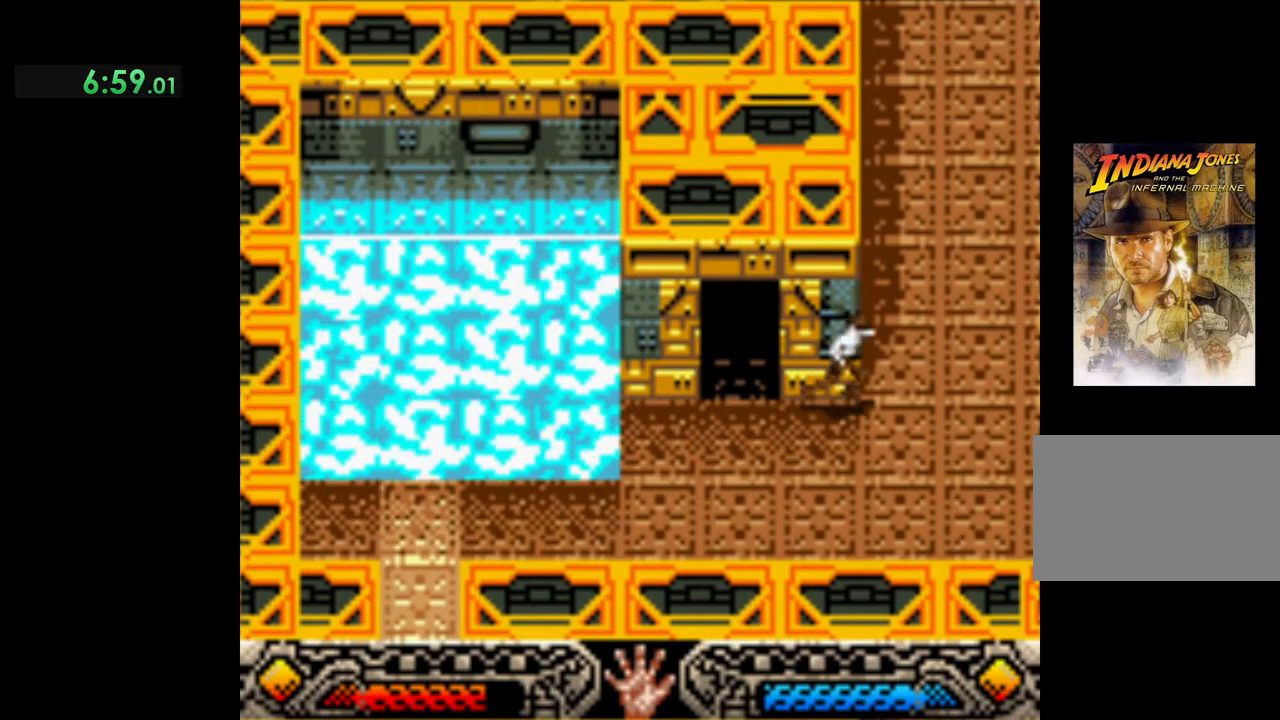
{"buttons": [], "left_stick": "up", "events": [[267, "left_stick", "up"]]}
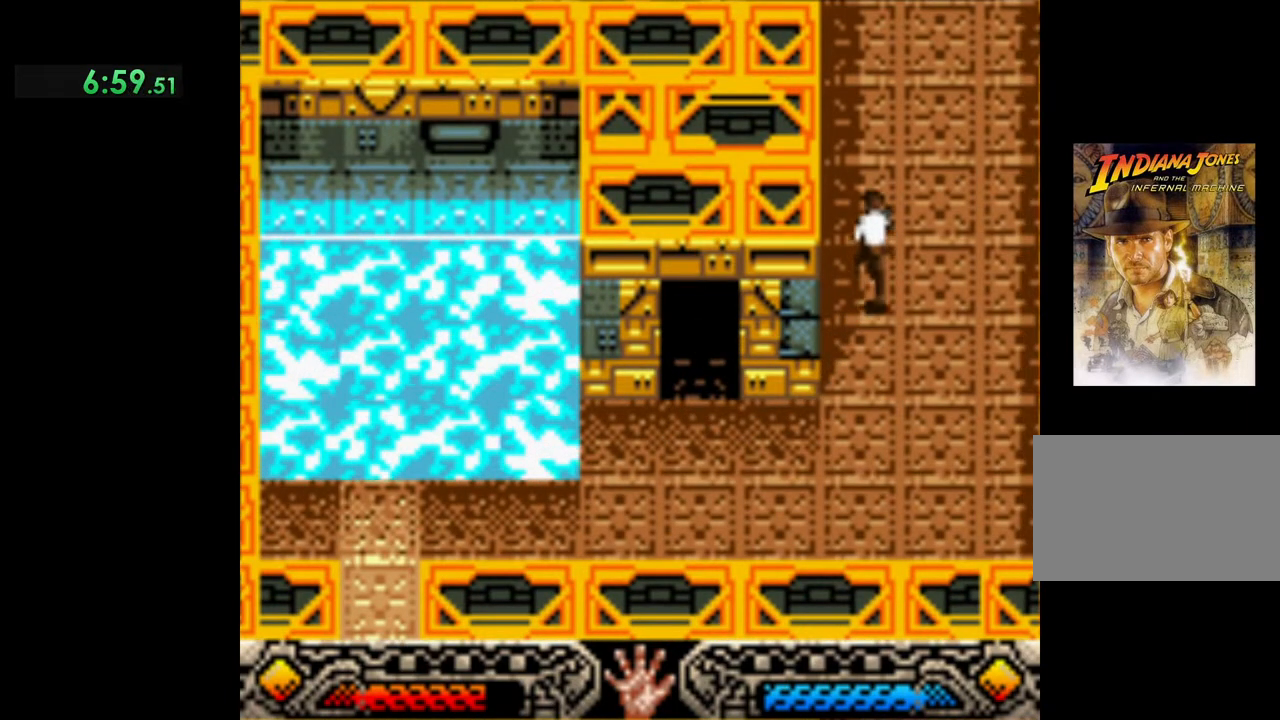
{"buttons": [], "left_stick": "up-left", "events": [[150, "left_stick", "up-left"]]}
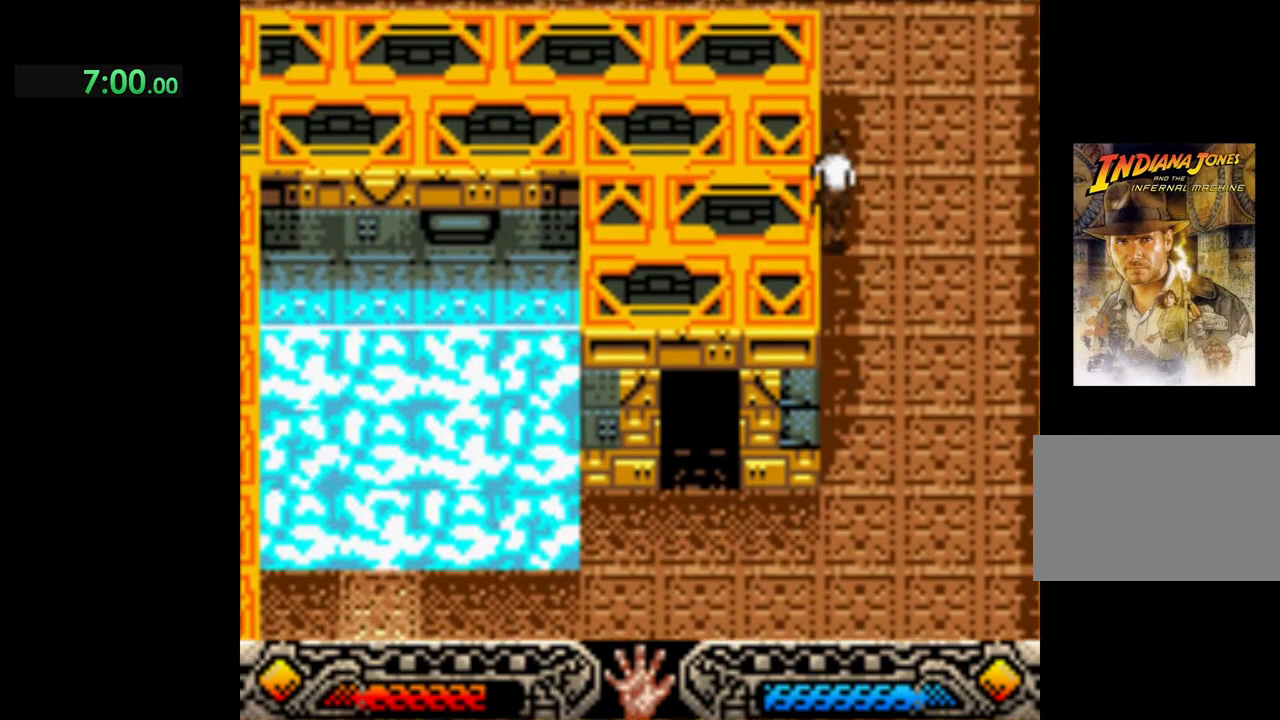
{"buttons": [], "left_stick": "up-left", "events": []}
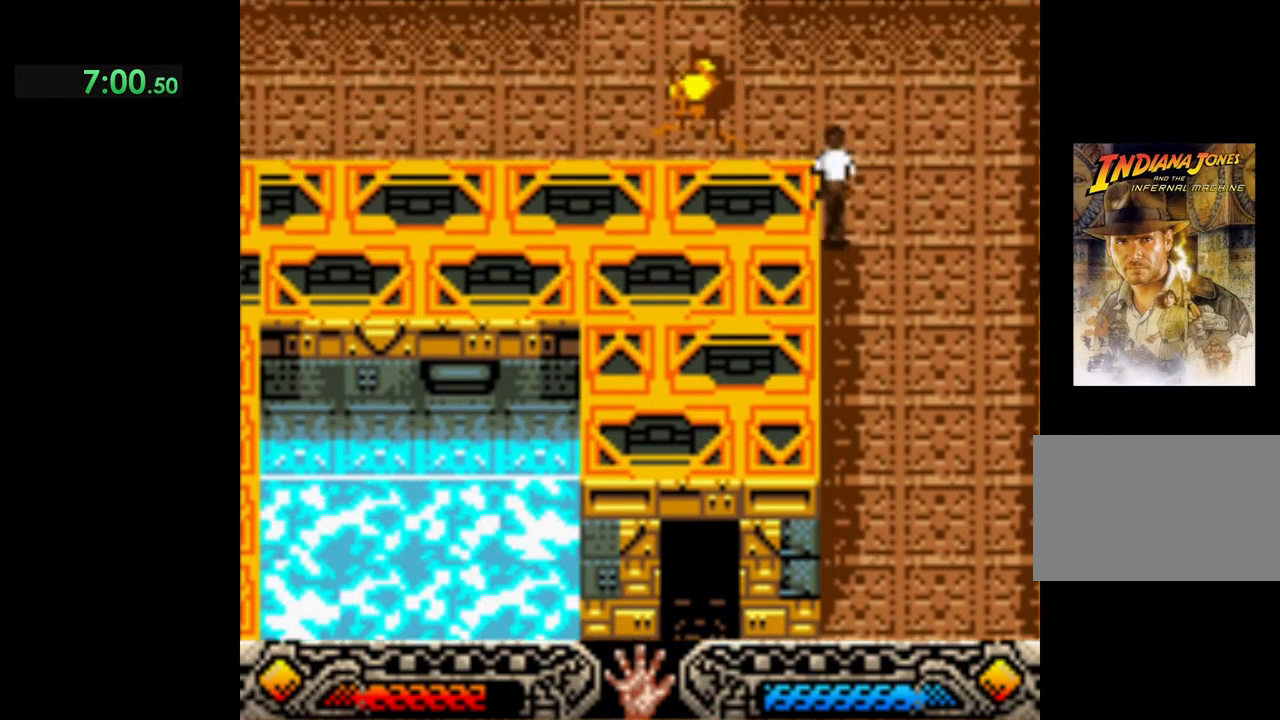
{"buttons": [], "left_stick": "up-left", "events": []}
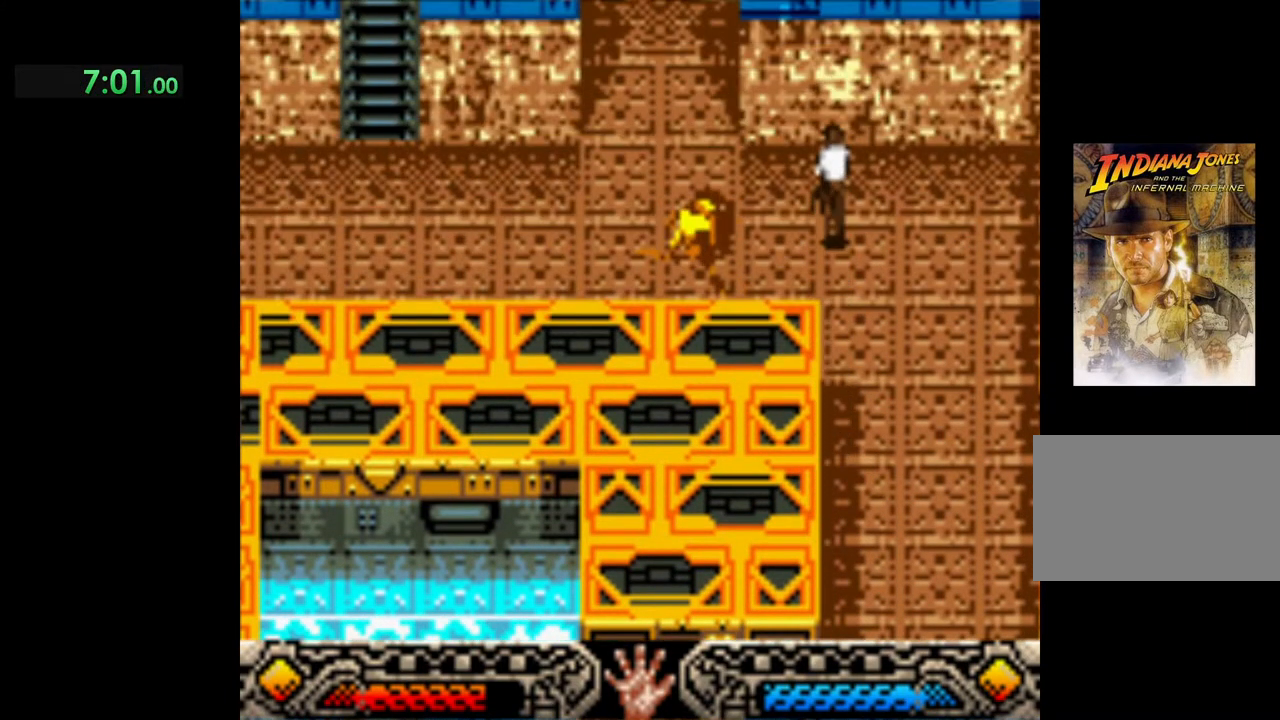
{"buttons": [], "left_stick": "left", "events": [[167, "left_stick", "left"]]}
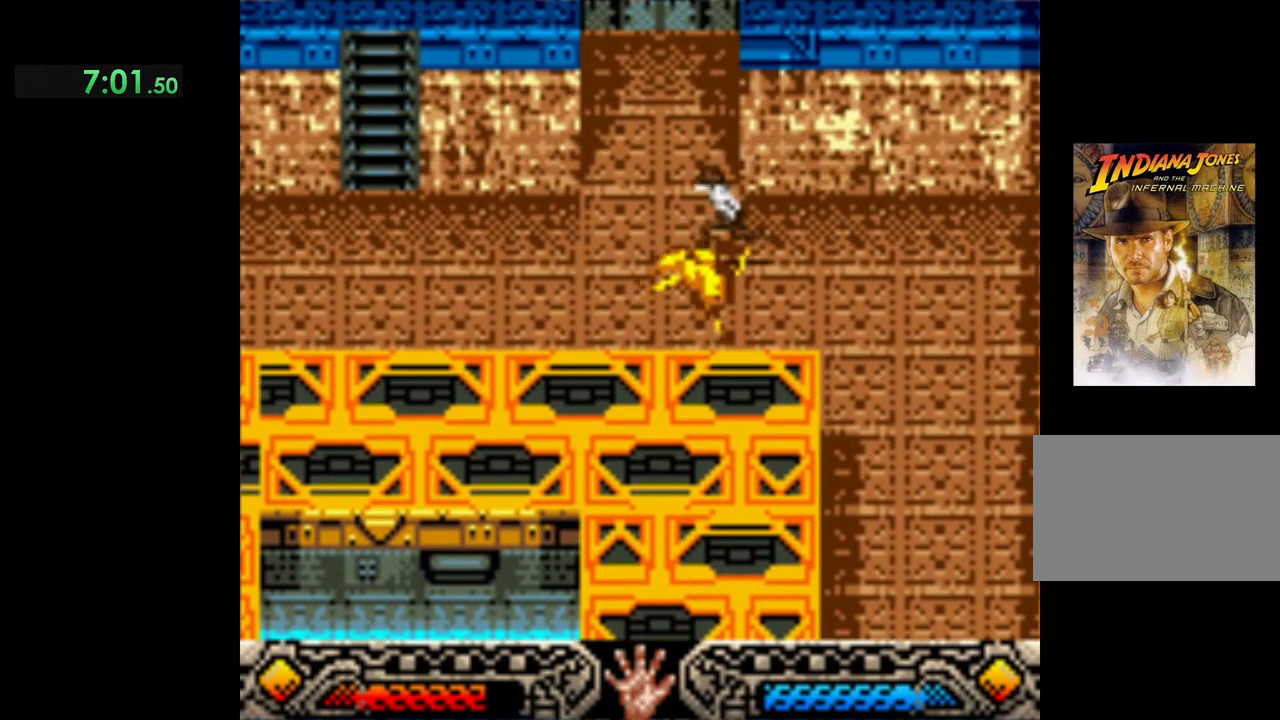
{"buttons": [], "left_stick": "left", "events": []}
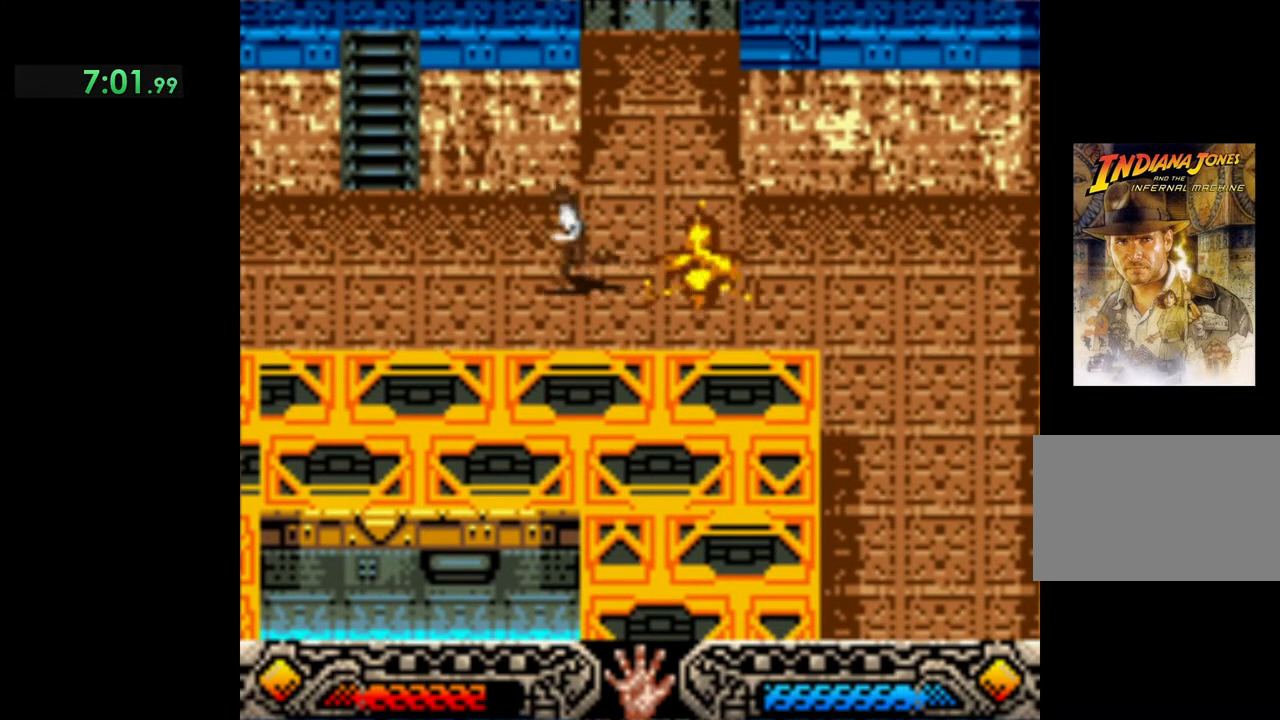
{"buttons": ["B"], "left_stick": "up-left", "events": [[183, "left_stick", "up-left"], [367, "B", "down"]]}
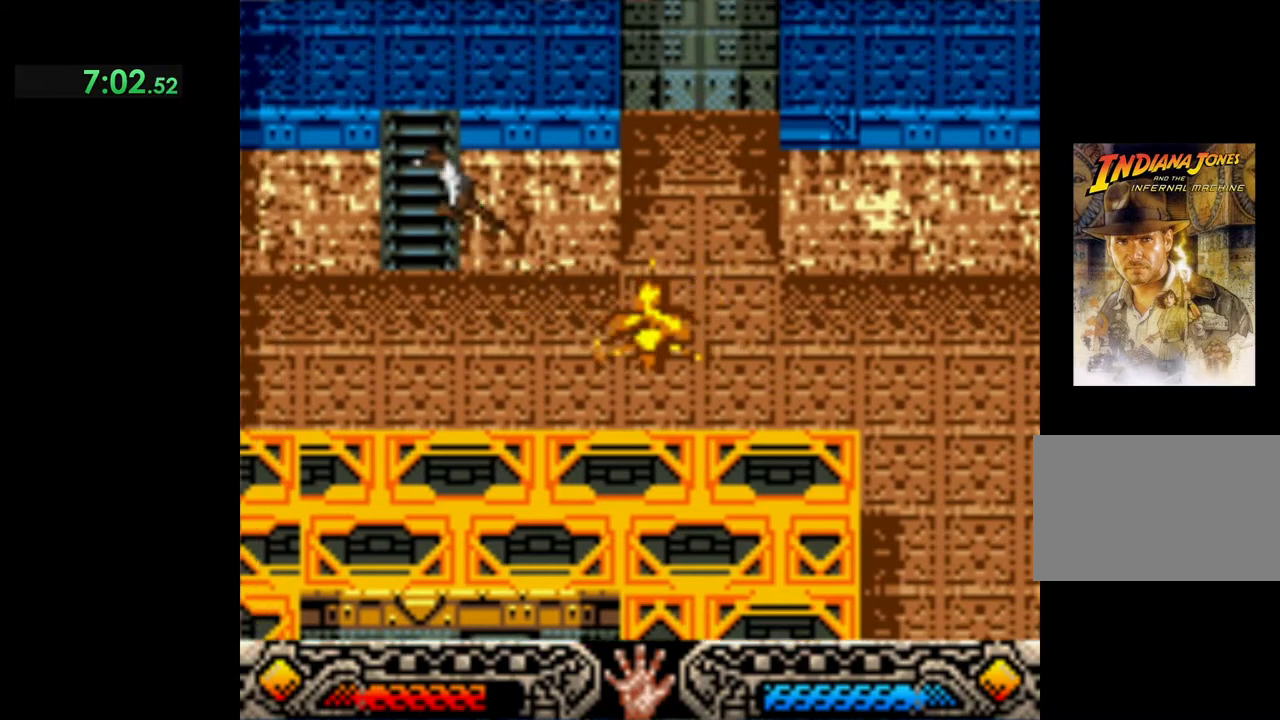
{"buttons": [], "left_stick": "up", "events": [[183, "B", "up"], [200, "left_stick", "up"]]}
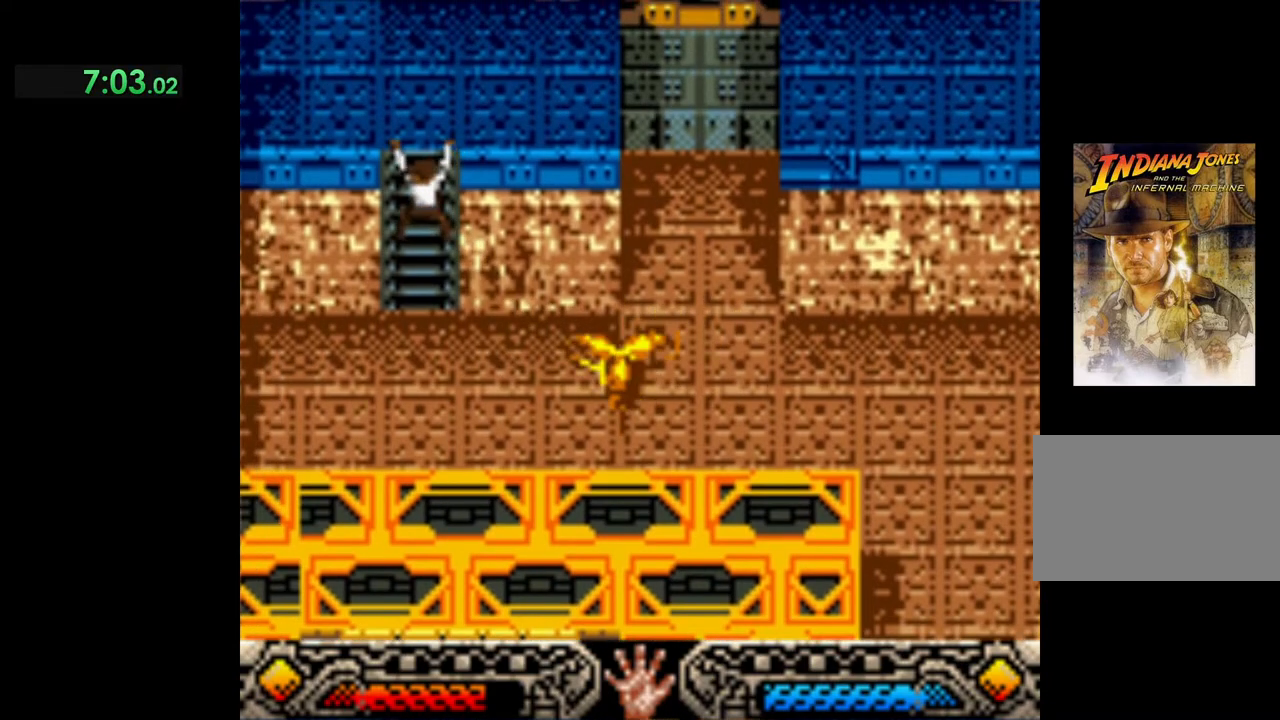
{"buttons": [], "left_stick": "up", "events": []}
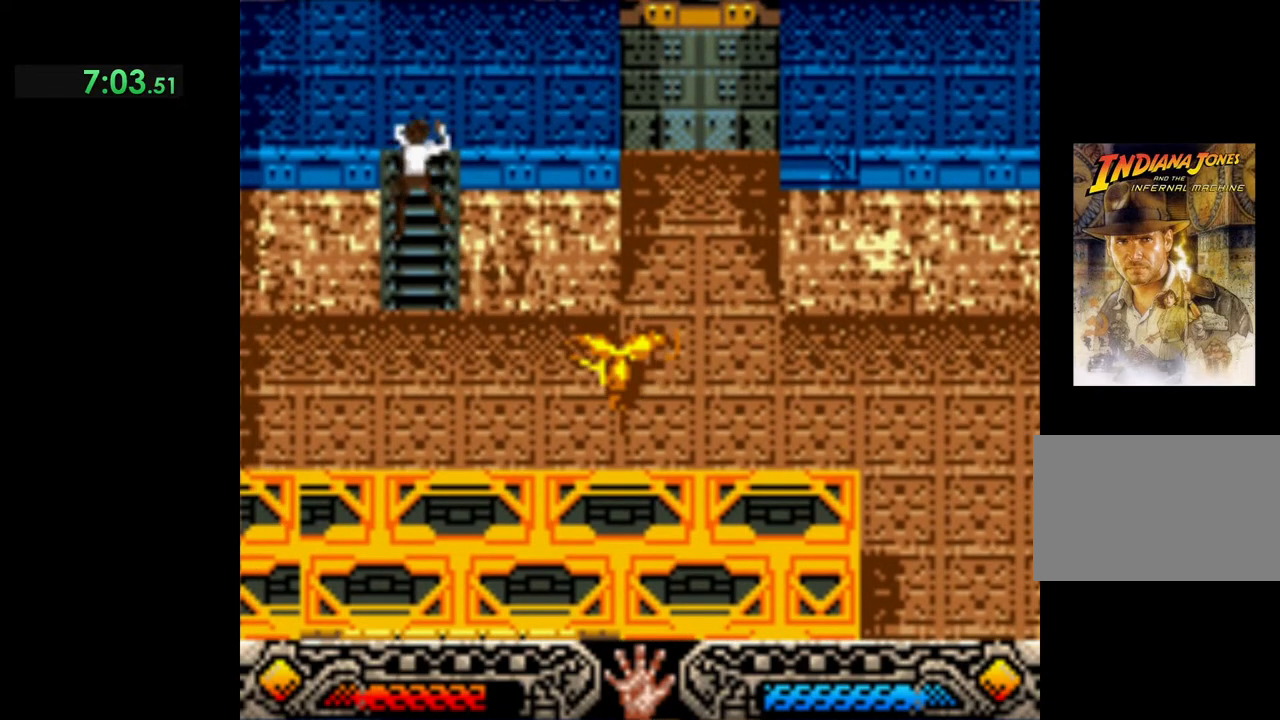
{"buttons": [], "left_stick": "up-right", "events": [[467, "left_stick", "up-right"]]}
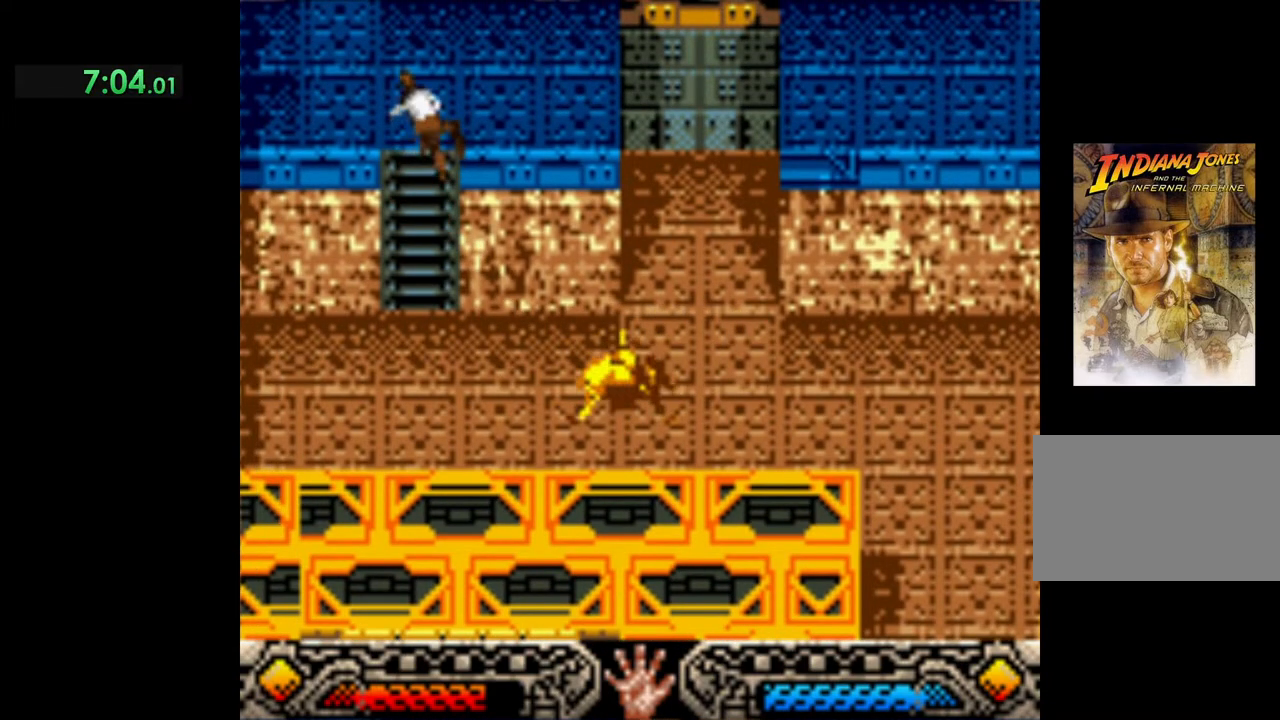
{"buttons": [], "left_stick": "right", "events": [[133, "left_stick", "right"]]}
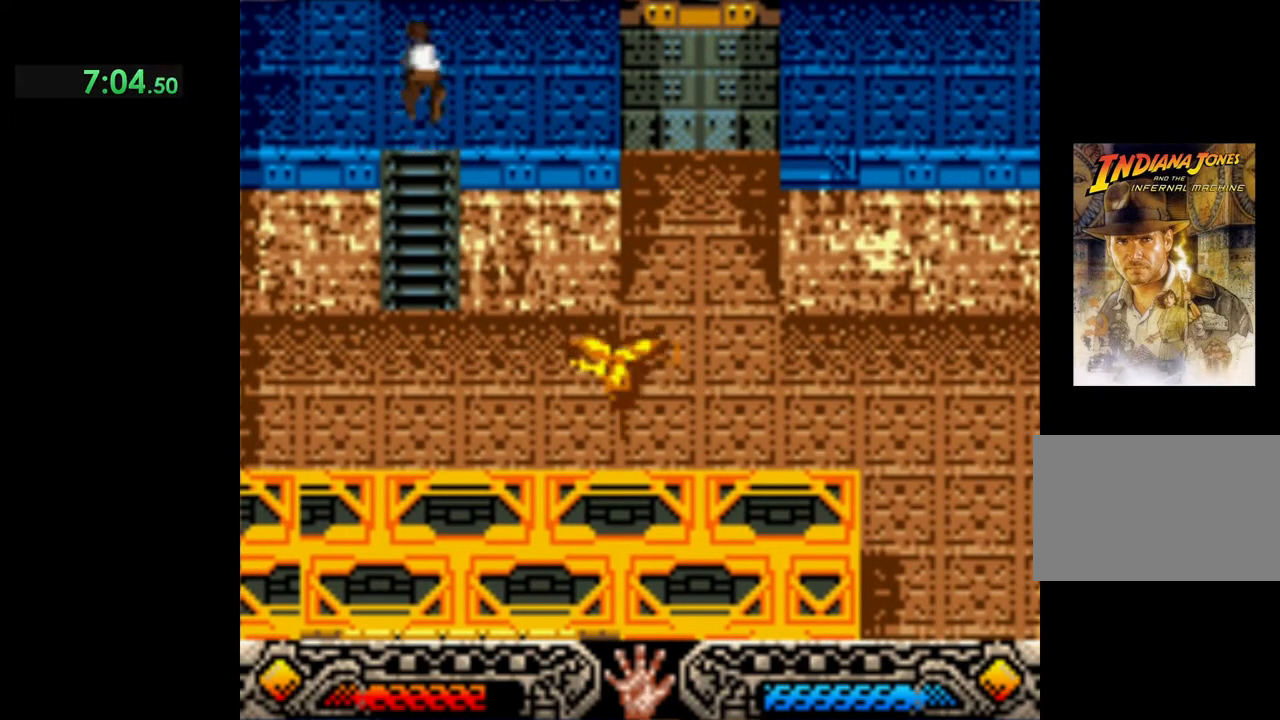
{"buttons": [], "left_stick": "right", "events": []}
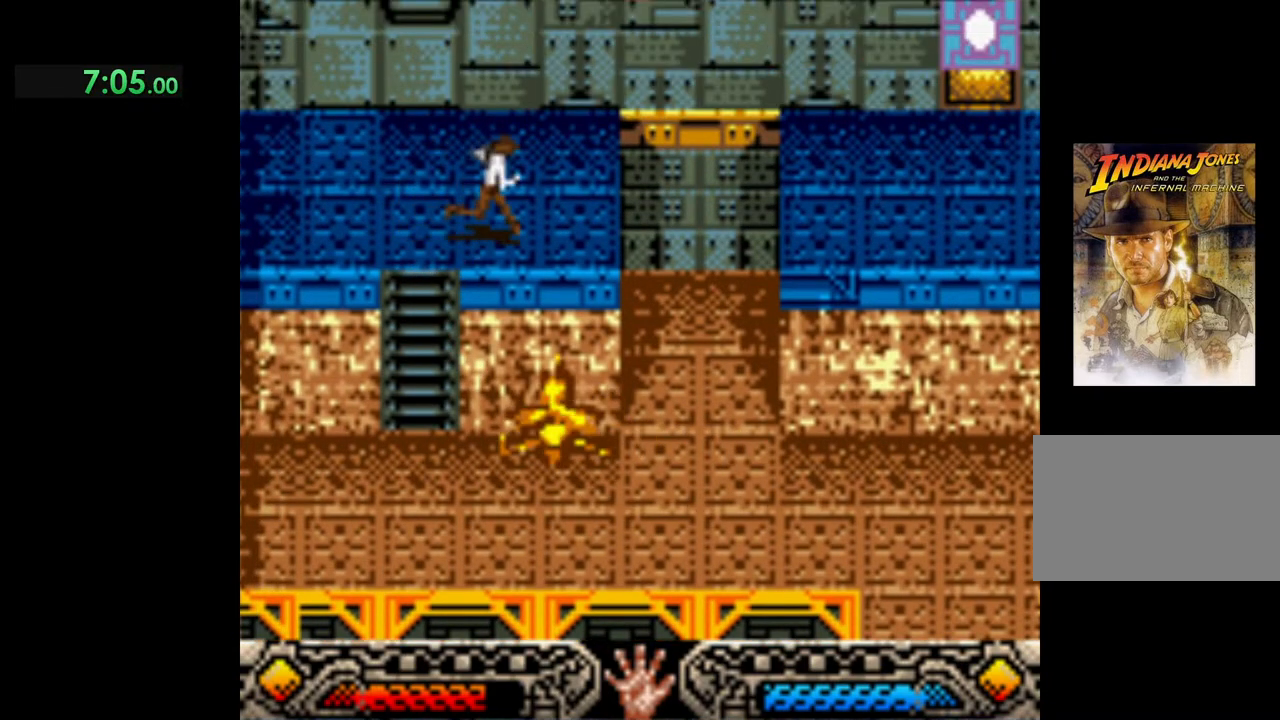
{"buttons": ["B"], "left_stick": "right", "events": [[383, "B", "down"]]}
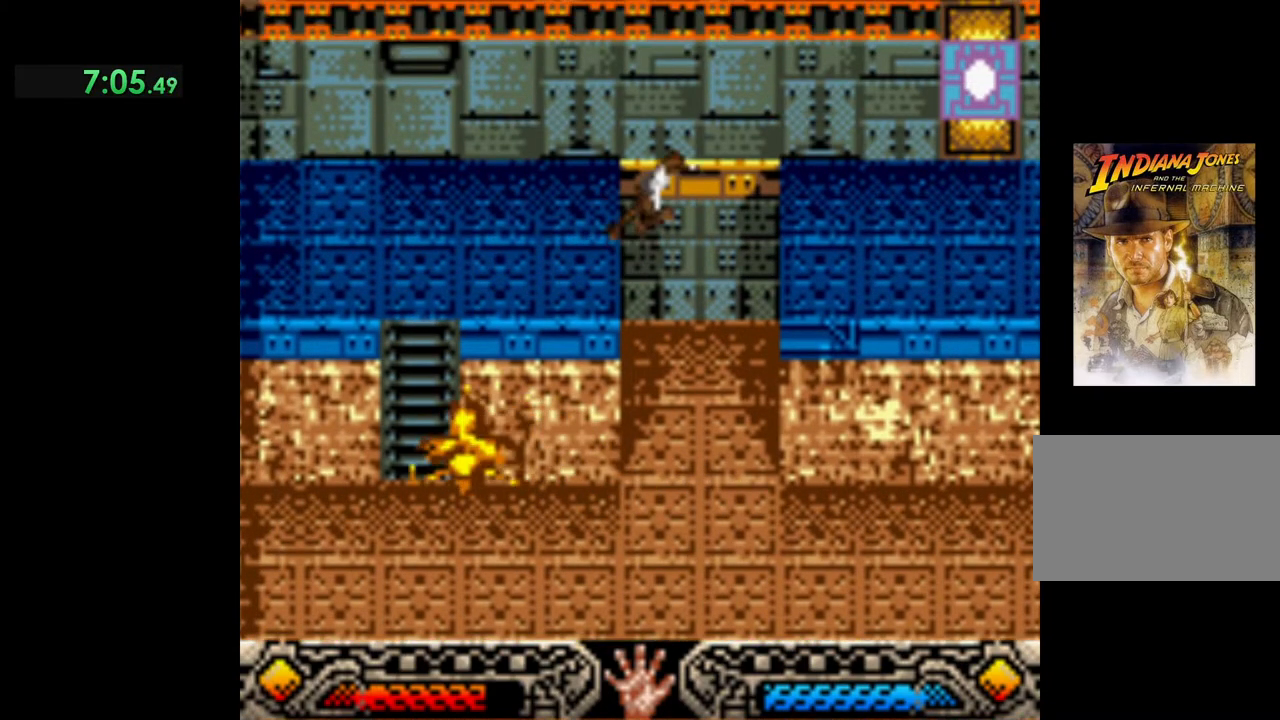
{"buttons": [], "left_stick": "right", "events": [[383, "B", "up"]]}
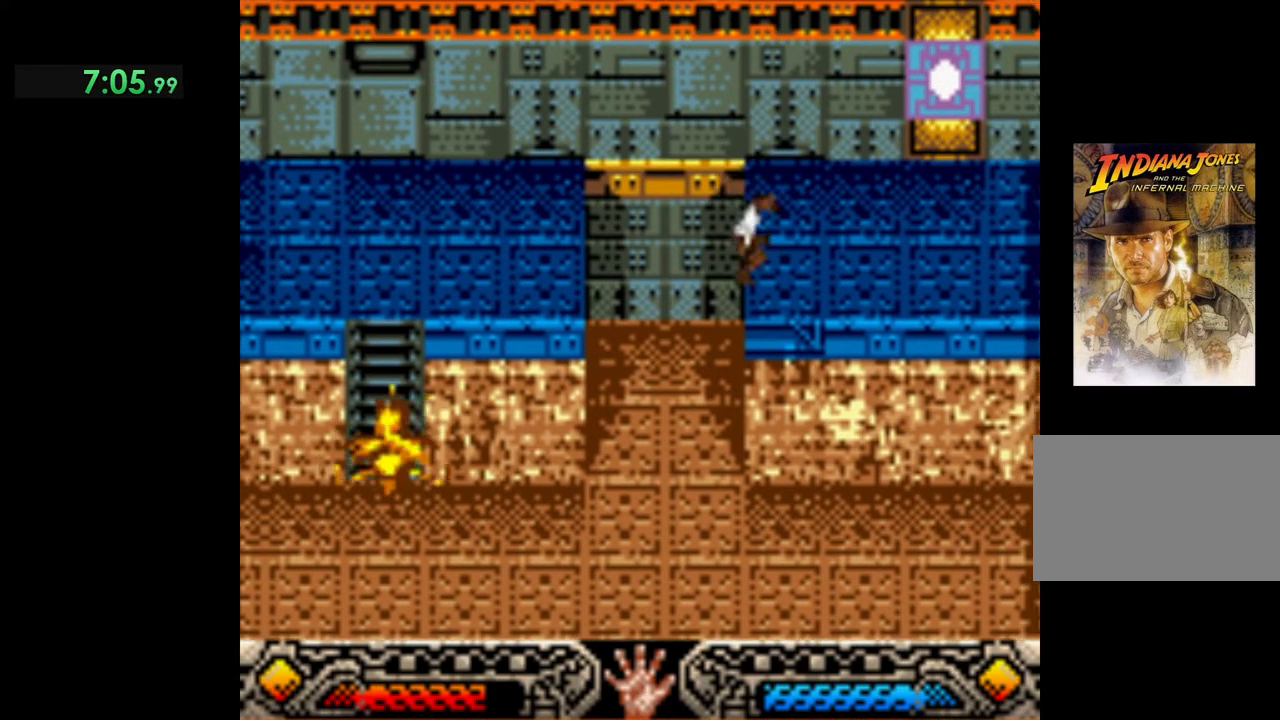
{"buttons": [], "left_stick": "right", "events": []}
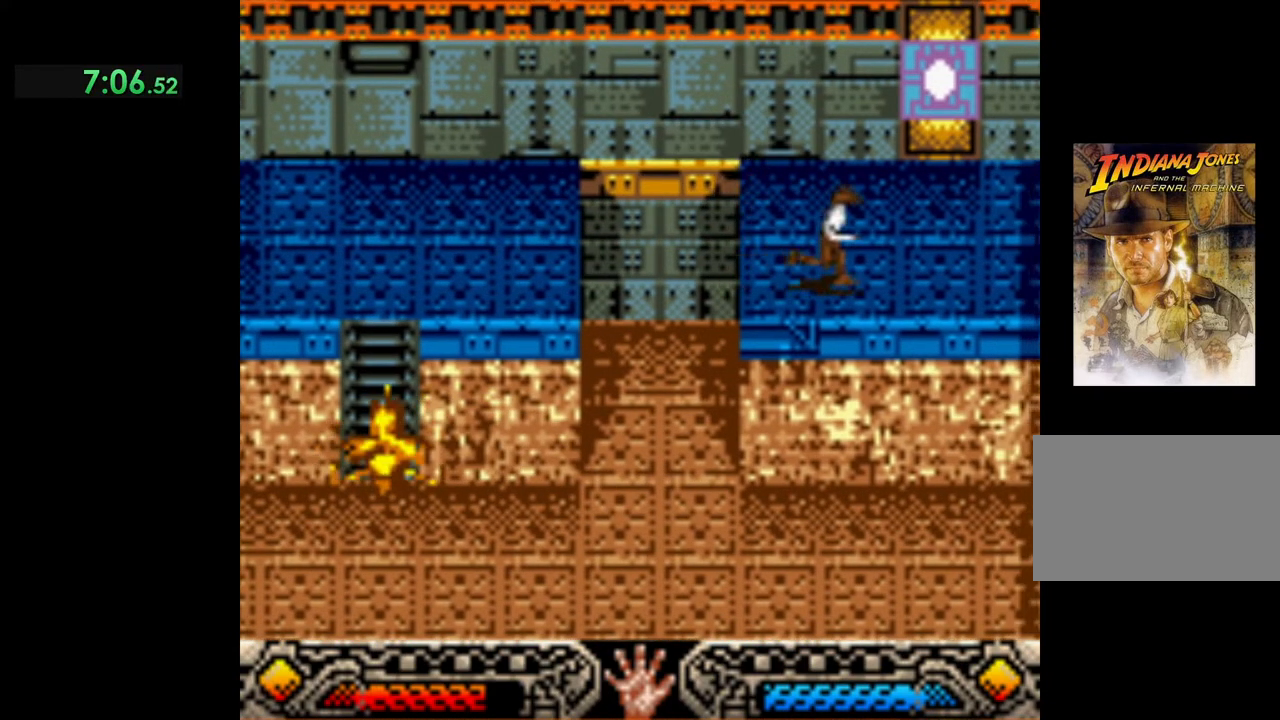
{"buttons": [], "left_stick": "up", "events": [[83, "left_stick", "up-right"], [383, "left_stick", "up"]]}
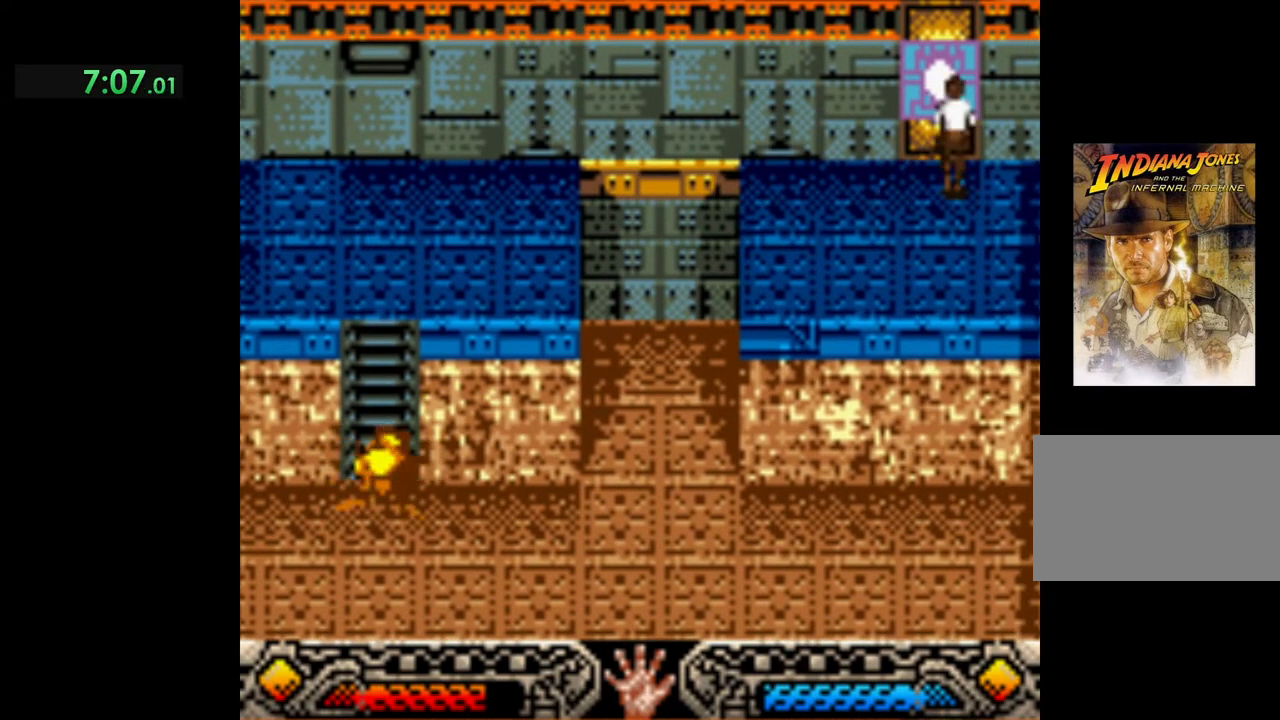
{"buttons": [], "left_stick": "up", "events": [[17, "A", "down"], [200, "A", "up"], [350, "A", "down"], [500, "A", "up"]]}
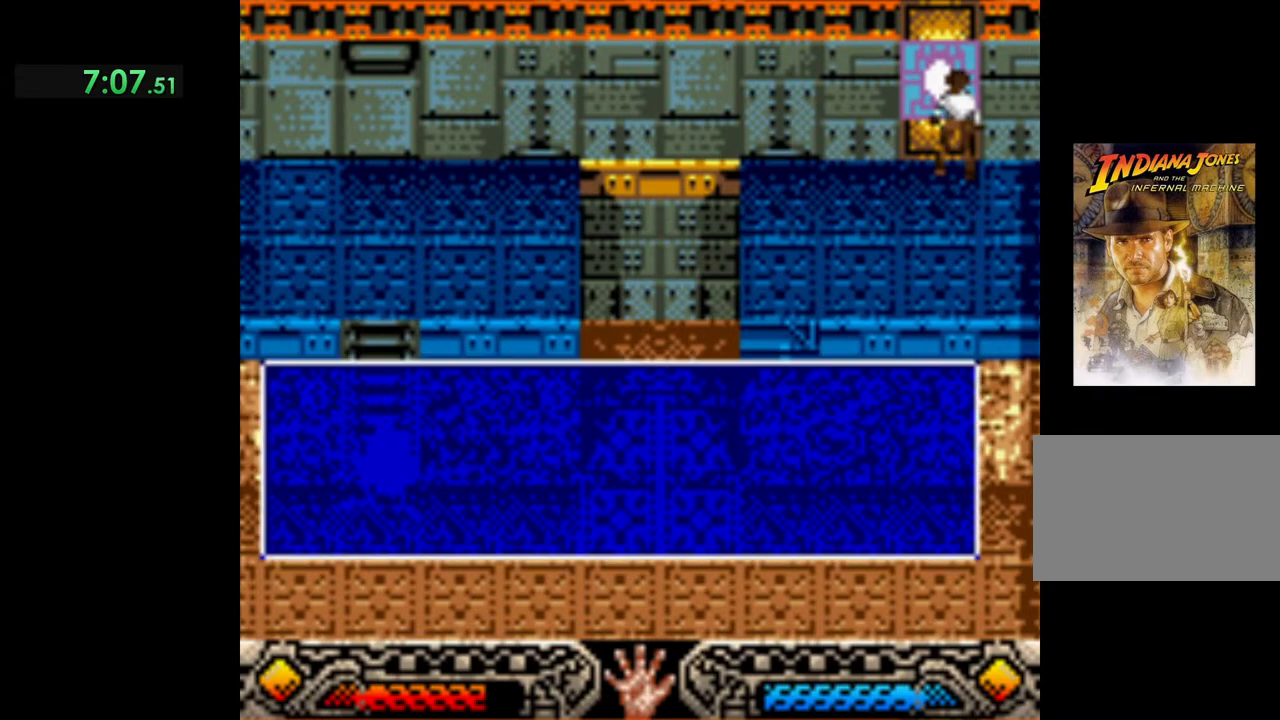
{"buttons": ["A"], "left_stick": "center", "events": [[17, "left_stick", "center"], [233, "A", "down"], [367, "A", "up"], [433, "A", "down"]]}
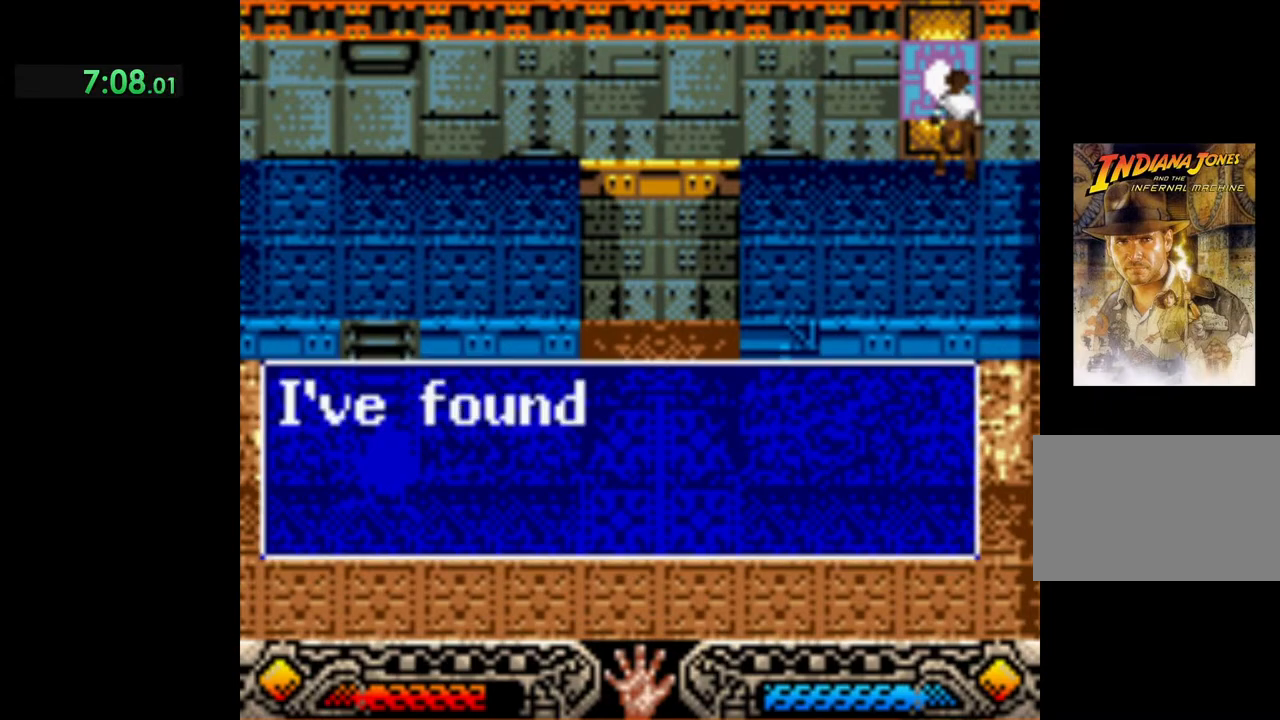
{"buttons": ["A"], "left_stick": "center", "events": [[67, "A", "up"], [133, "A", "down"], [250, "A", "up"], [500, "A", "down"]]}
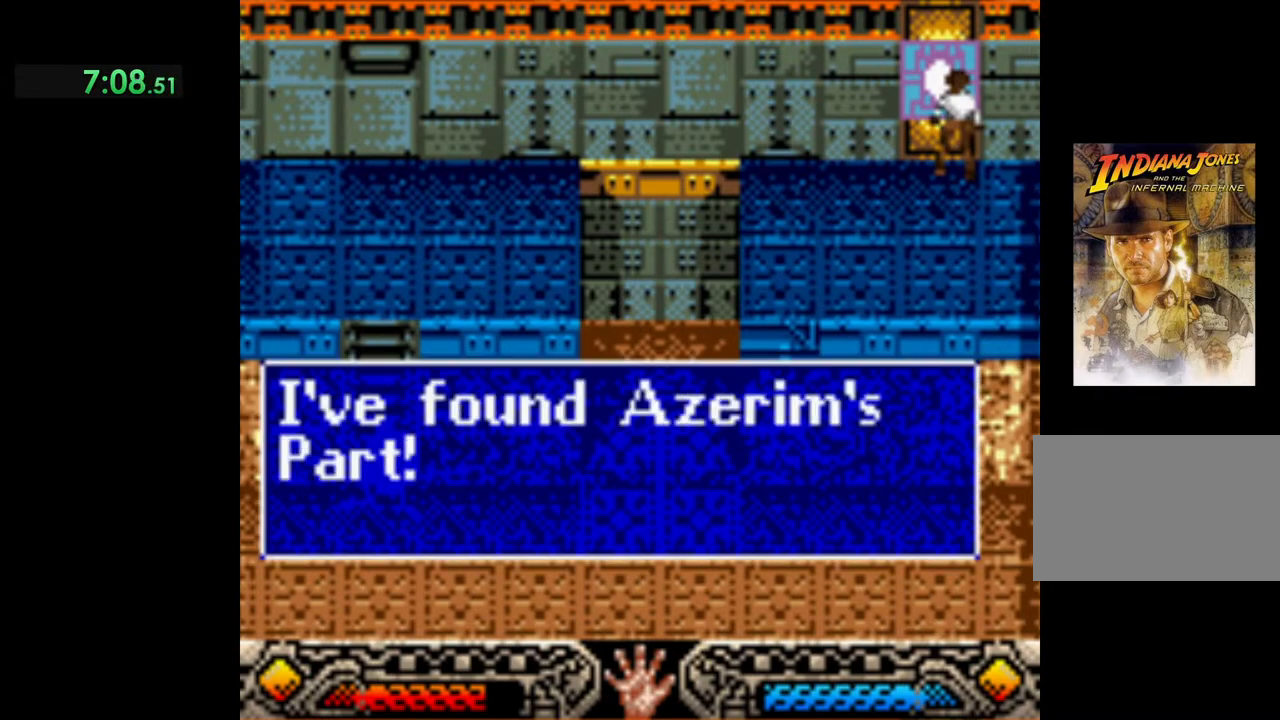
{"buttons": [], "left_stick": "center", "events": [[117, "A", "up"], [283, "START", "down"], [483, "START", "up"]]}
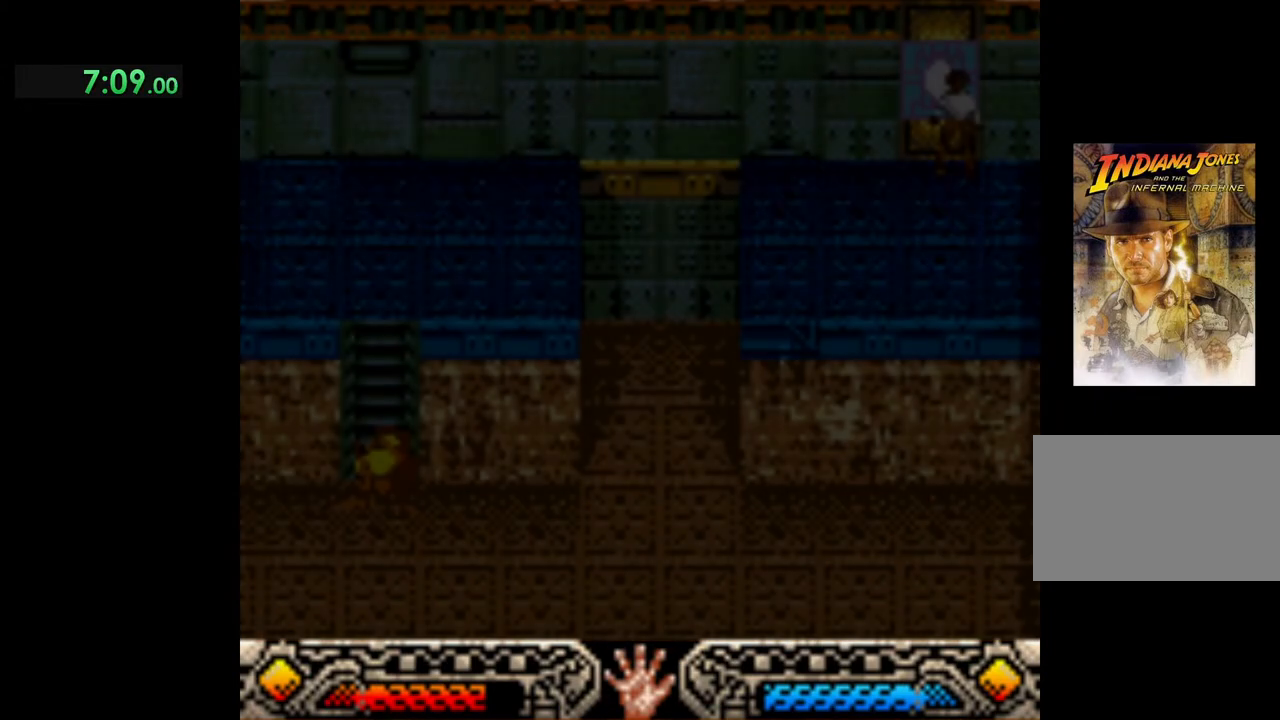
{"buttons": [], "left_stick": "center", "events": []}
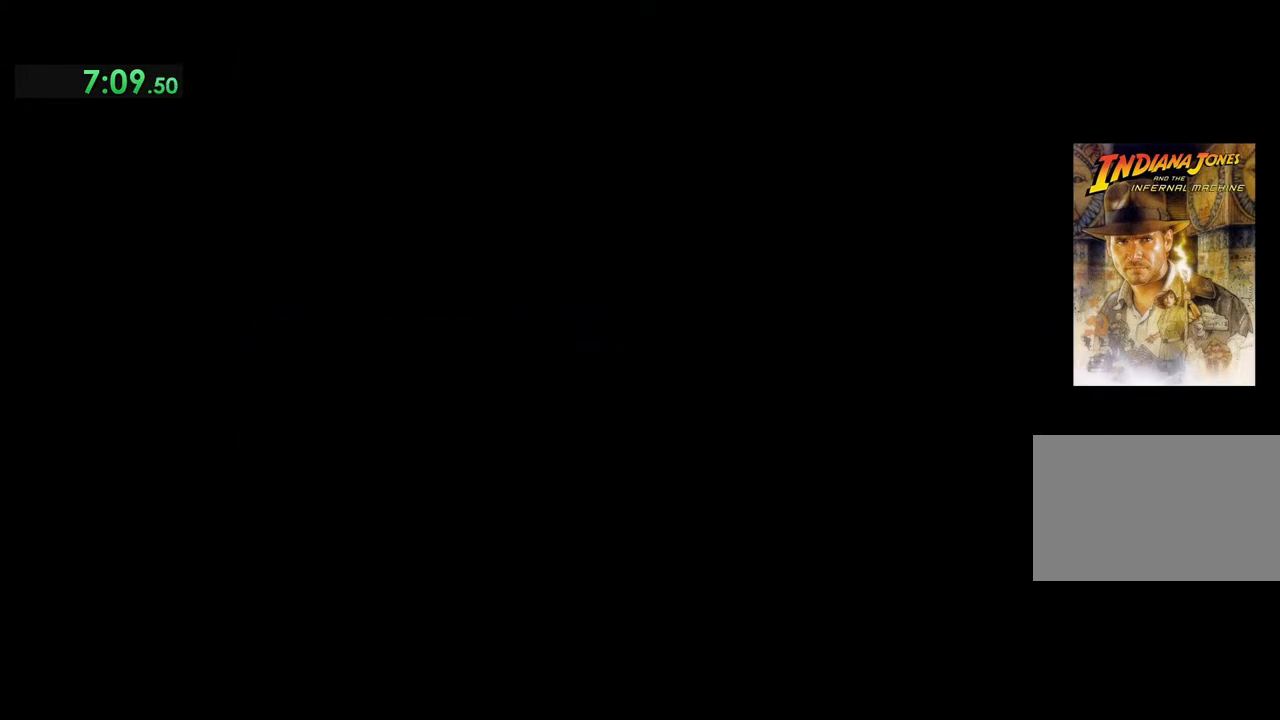
{"buttons": [], "left_stick": "center", "events": []}
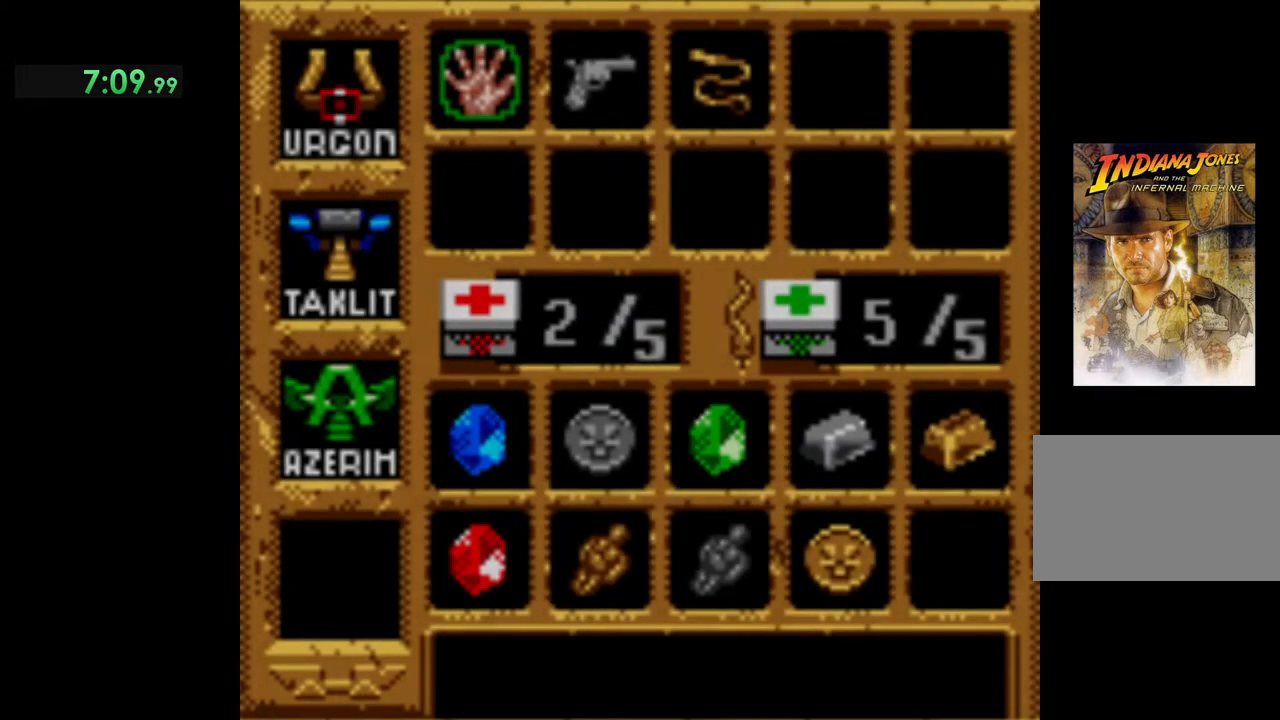
{"buttons": [], "left_stick": "center", "events": [[250, "DPAD_LEFT", "down"], [400, "DPAD_LEFT", "up"]]}
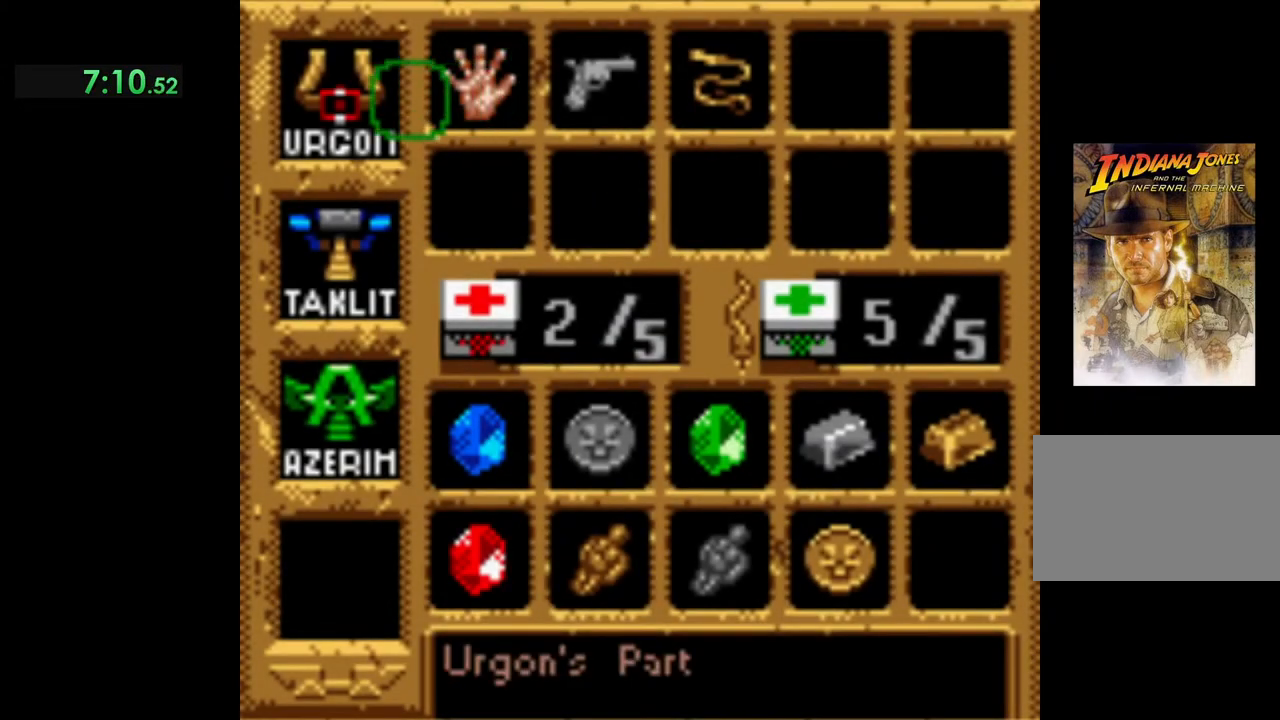
{"buttons": [], "left_stick": "center", "events": [[100, "DPAD_DOWN", "down"], [250, "DPAD_DOWN", "up"]]}
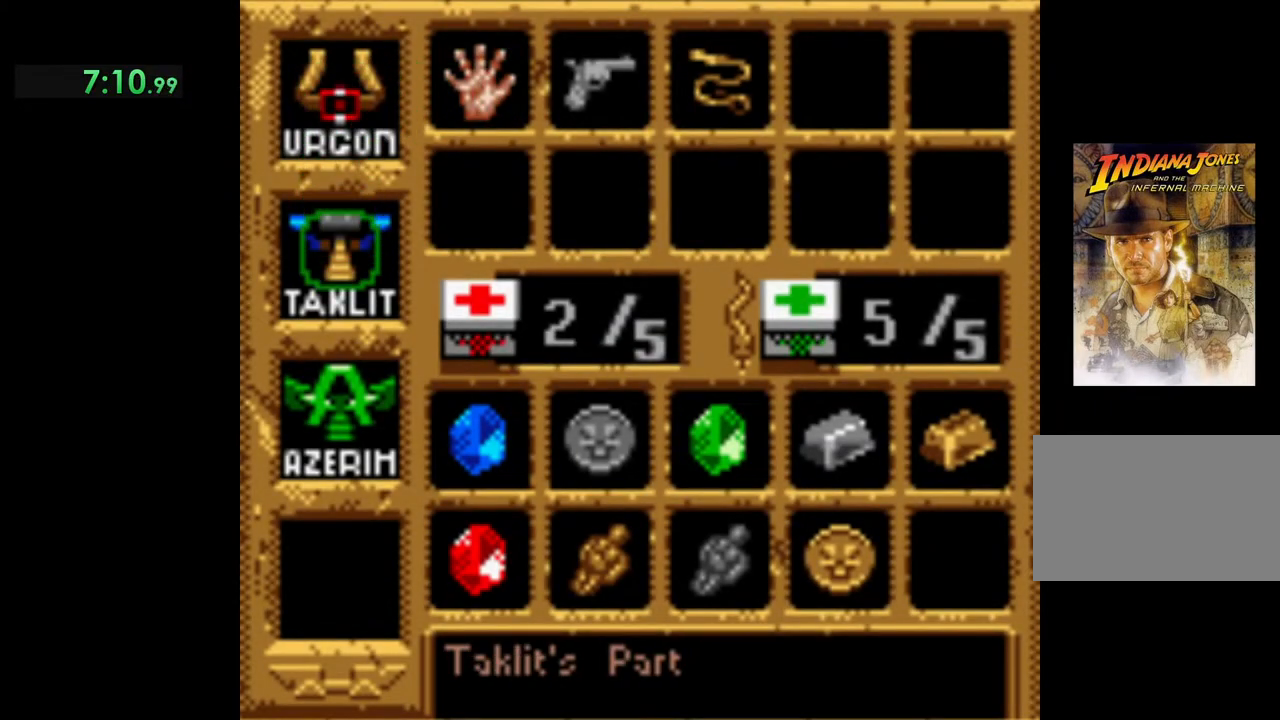
{"buttons": ["A"], "left_stick": "center", "events": [[100, "A", "down"]]}